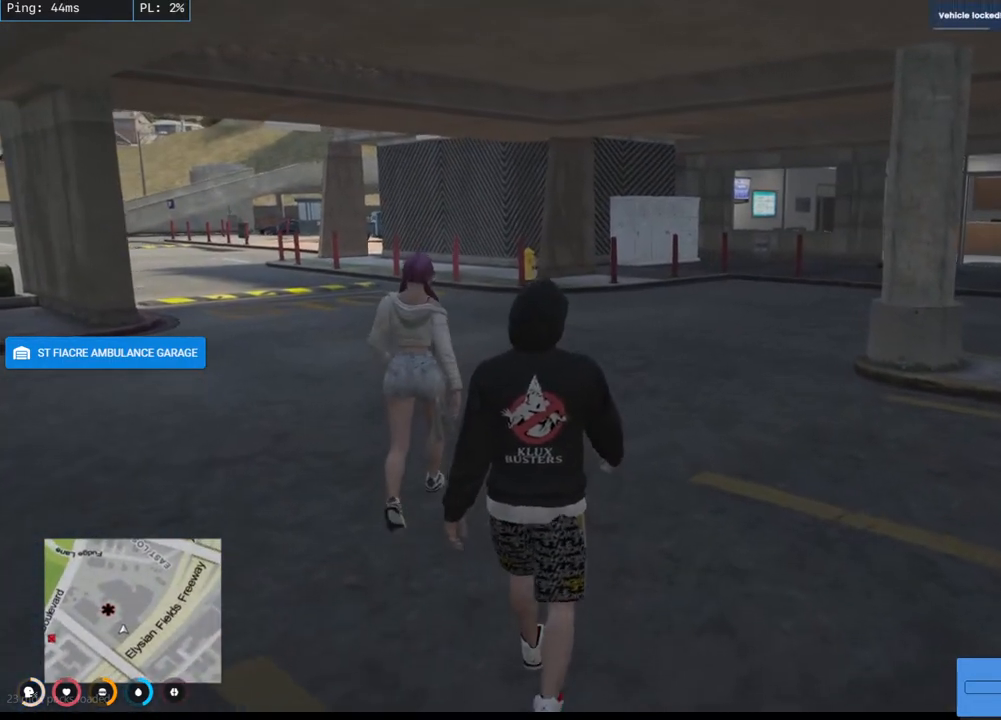
Gameplay with keyboard and mouse; each line is a JSON object with the keys and mouse buttons held at the frame after it. "events" lists presses ("down") and releases ("up") of "a", "ctrl", "d", "e", "q", "s", "shift", "space", "w", "mouse_left", "mouse_wheel", "mouse_right", "mouse_mb4" and "mouse_mb5" between this image and that frame as [ms after this image, input, new state], when the widget could be followed in between. "mouse_left", "mouse_wheel", "mouse_right", "mouse_mb4", "mouse_mb5" = the "left", "wheel", "right", "mb4", "mb5" buttons of the "mouse" list. No other keys are recorded. "wheel" means that the mouse wheel is clicked or scrolled. Mouse movement is not recorded.
{"keys": ["w"], "mouse": ["mb4"], "events": [[200, "mouse_mb4", "down"]]}
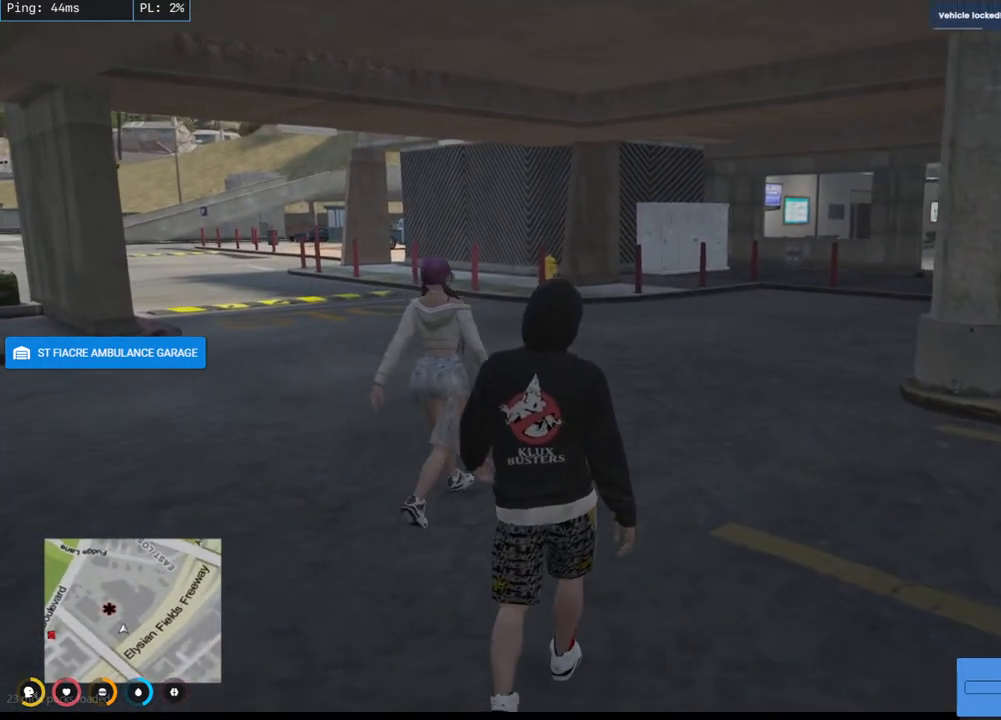
{"keys": ["w"], "mouse": ["mb4"], "events": []}
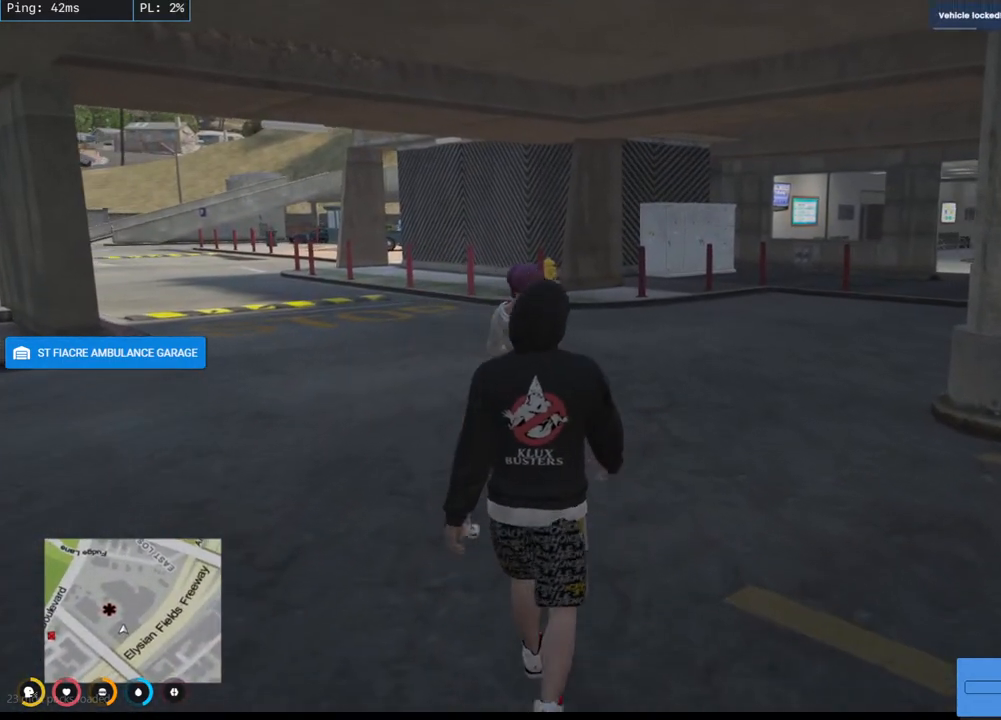
{"keys": ["w"], "mouse": ["mb4"], "events": []}
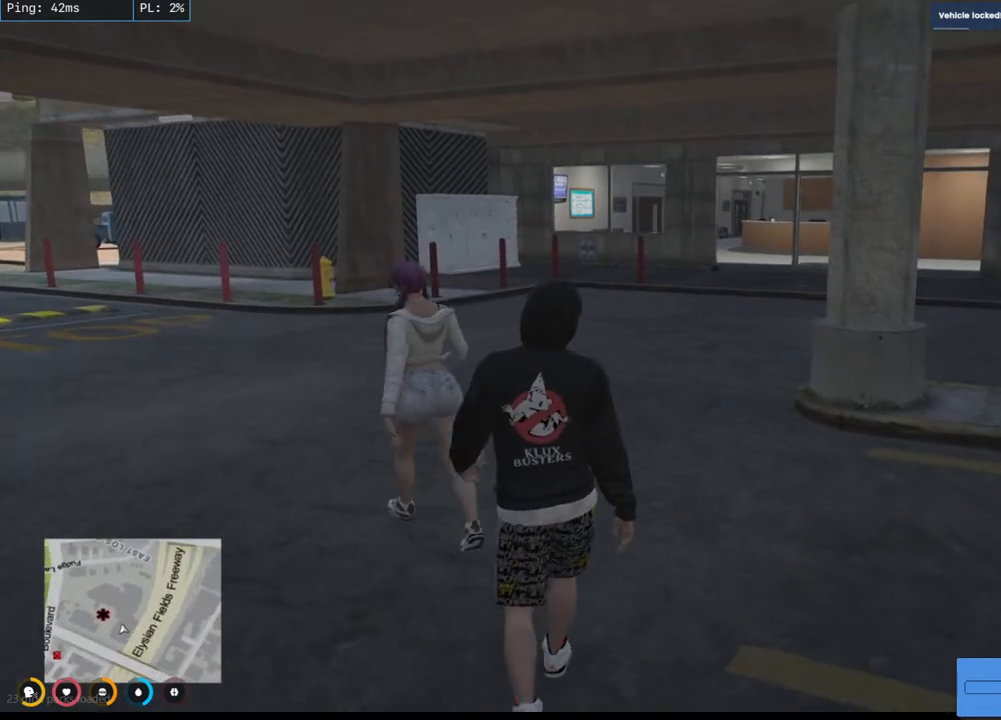
{"keys": ["a", "w"], "mouse": ["mb4"], "events": [[417, "a", "down"]]}
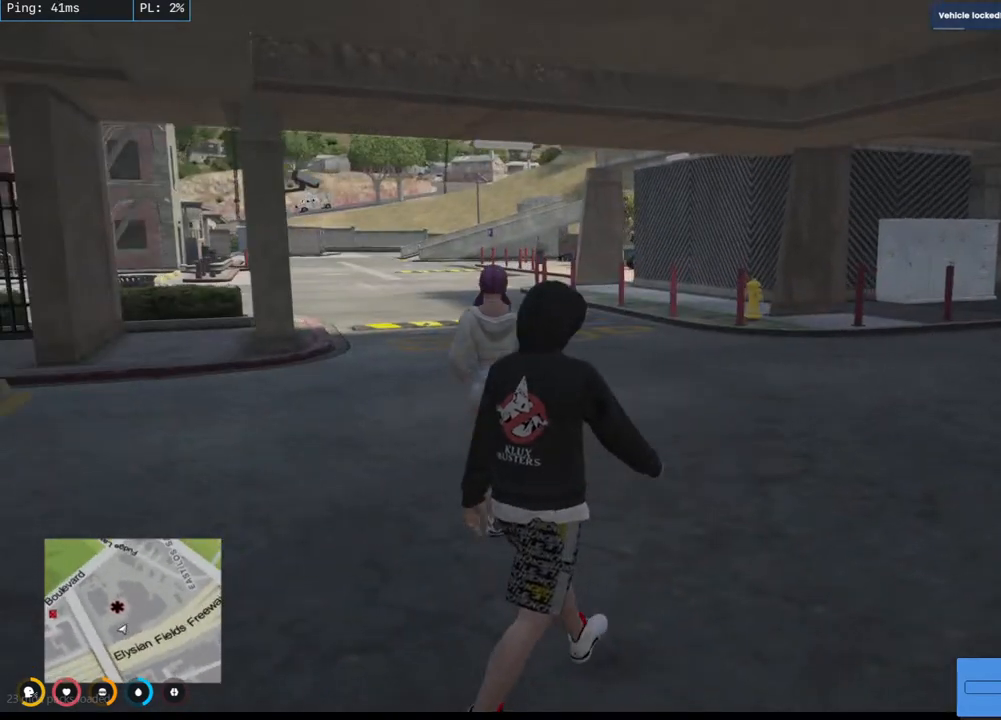
{"keys": ["w"], "mouse": ["mb4"], "events": [[134, "a", "up"]]}
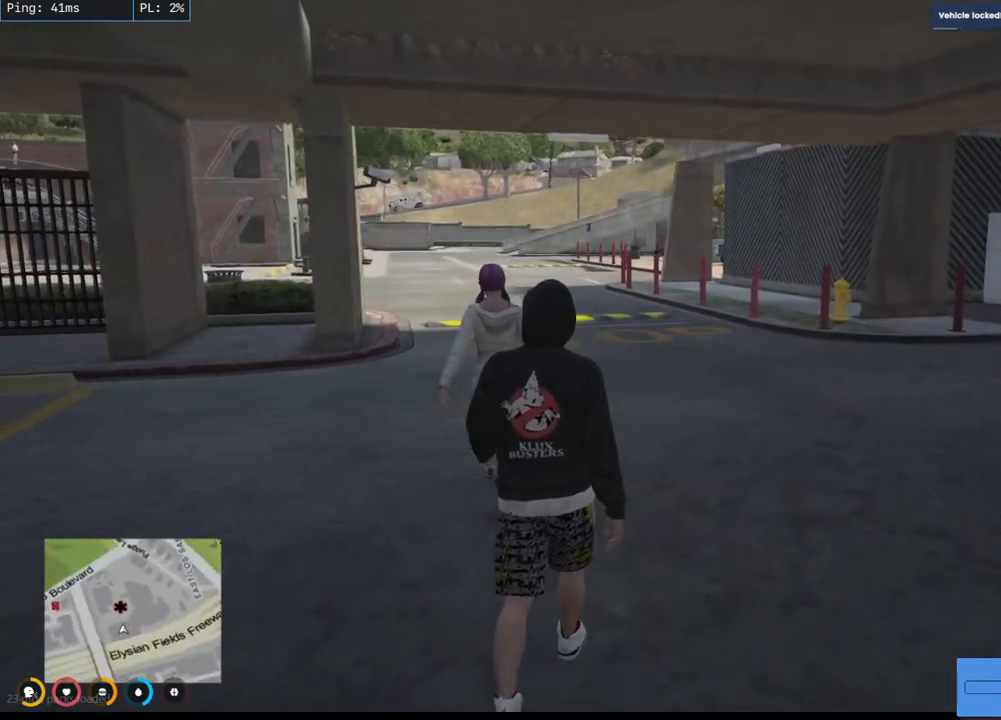
{"keys": ["w"], "mouse": ["mb4"], "events": []}
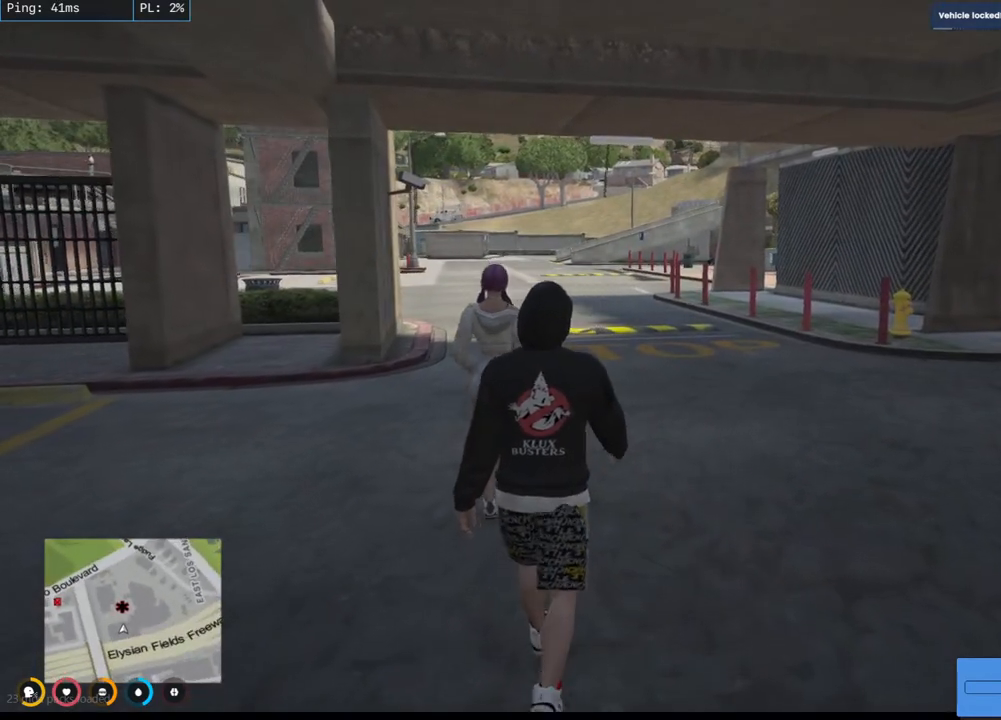
{"keys": ["w"], "mouse": ["mb4"], "events": []}
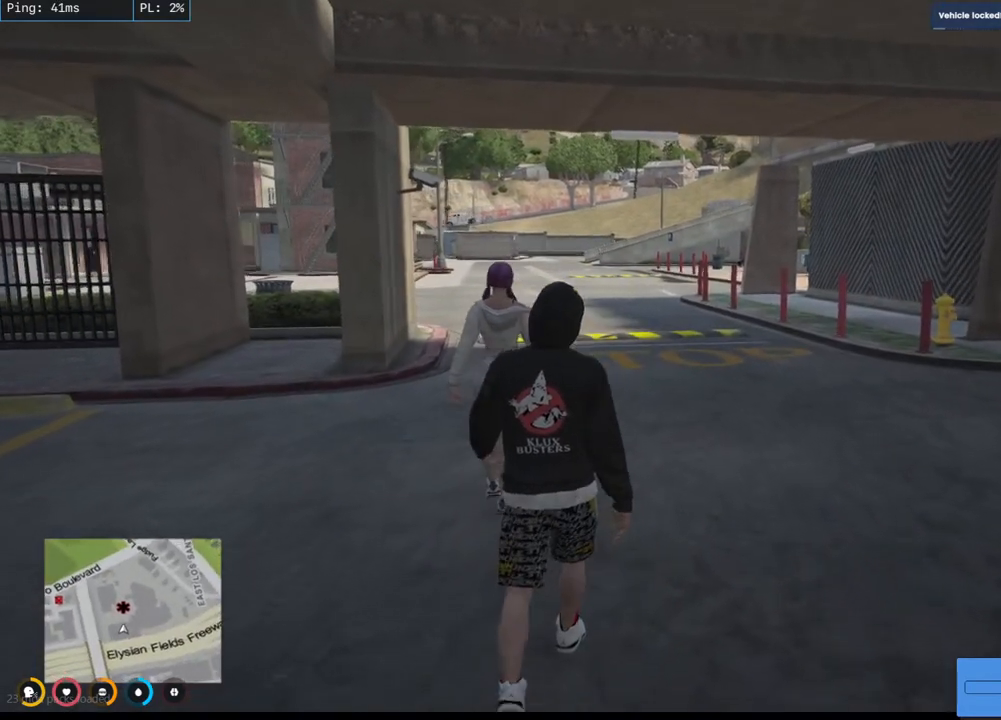
{"keys": ["w"], "mouse": ["mb4"], "events": []}
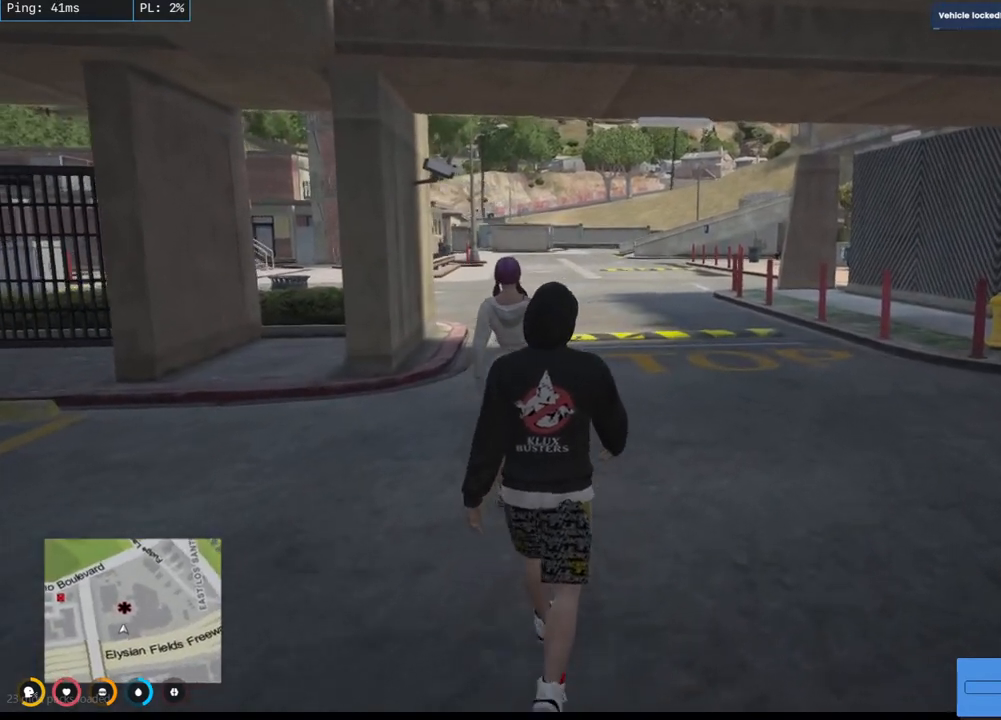
{"keys": ["w"], "mouse": ["mb4"], "events": []}
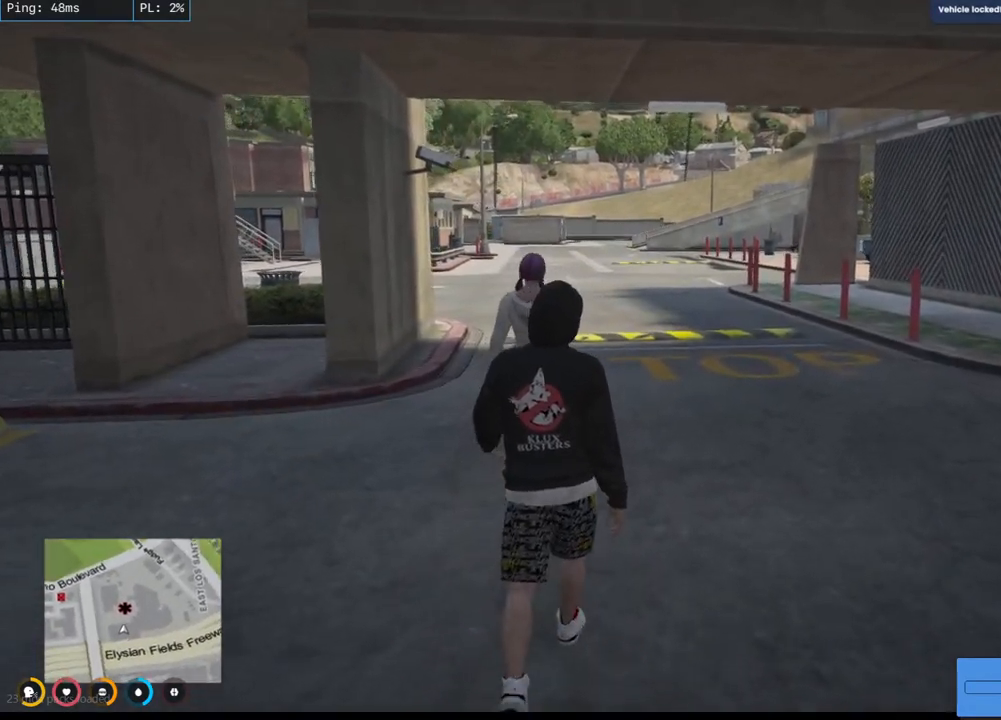
{"keys": ["w"], "mouse": [], "events": [[17, "mouse_mb4", "up"]]}
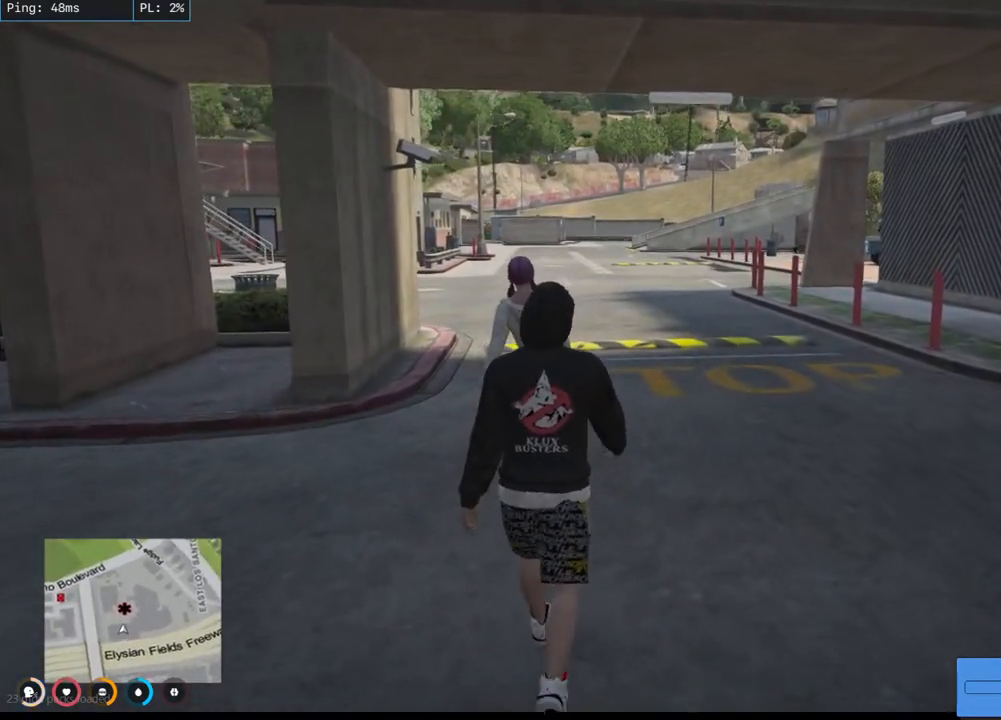
{"keys": ["w"], "mouse": [], "events": []}
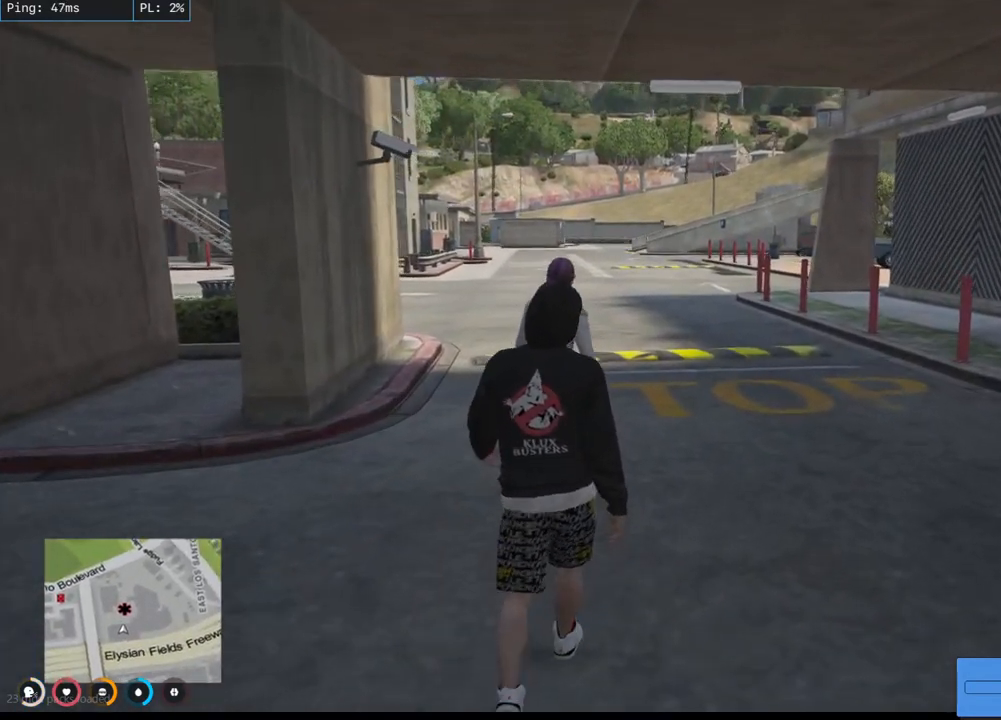
{"keys": ["w"], "mouse": [], "events": []}
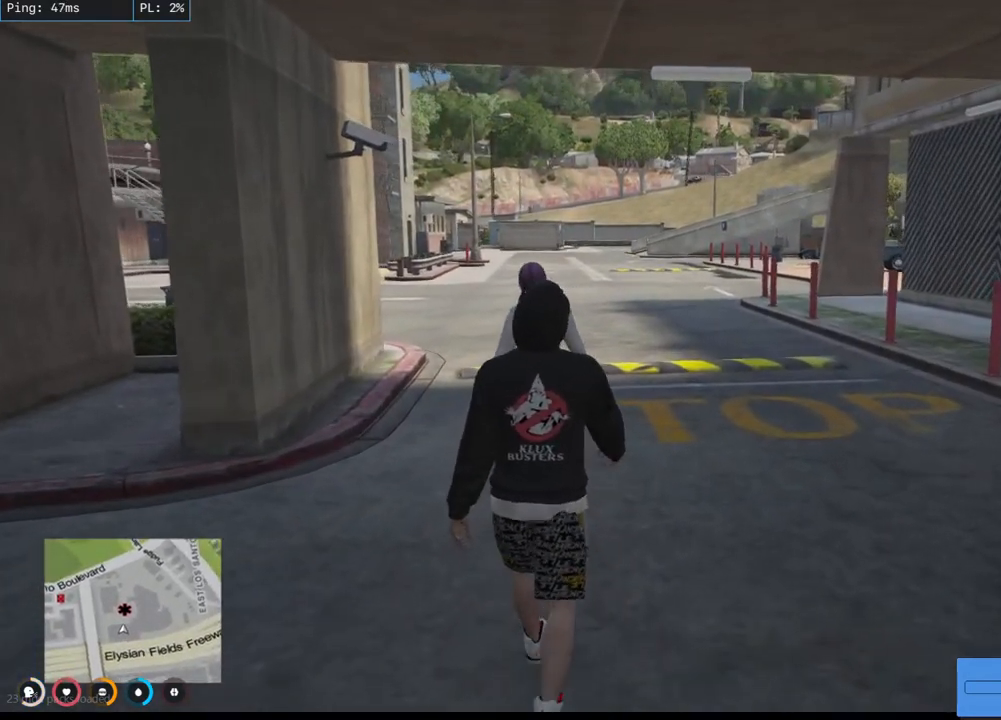
{"keys": ["w"], "mouse": [], "events": []}
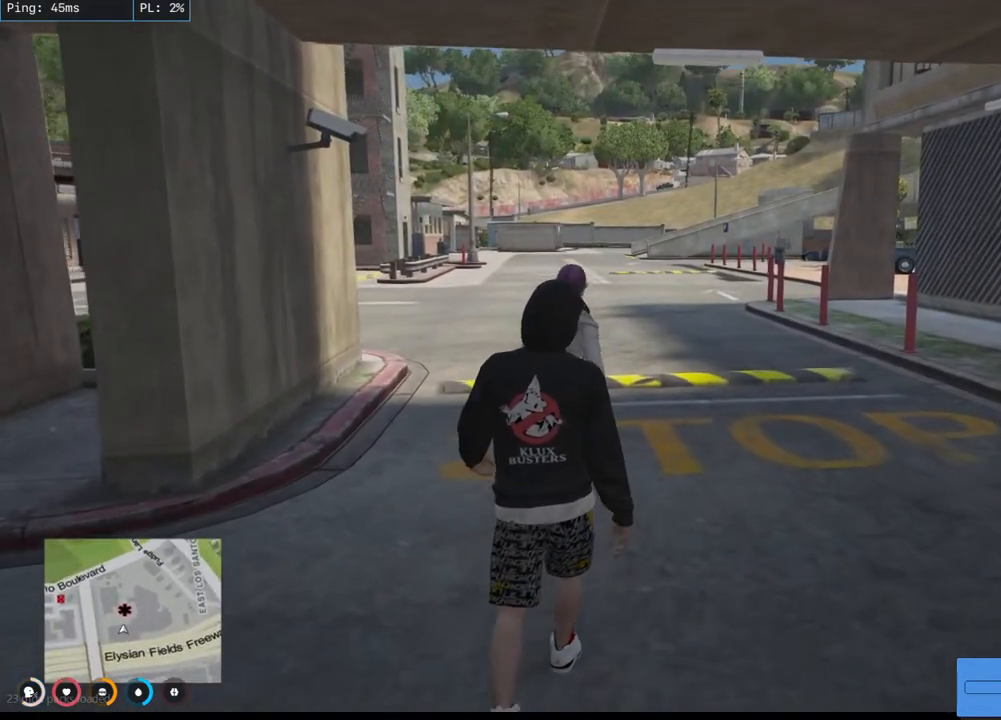
{"keys": ["w"], "mouse": [], "events": []}
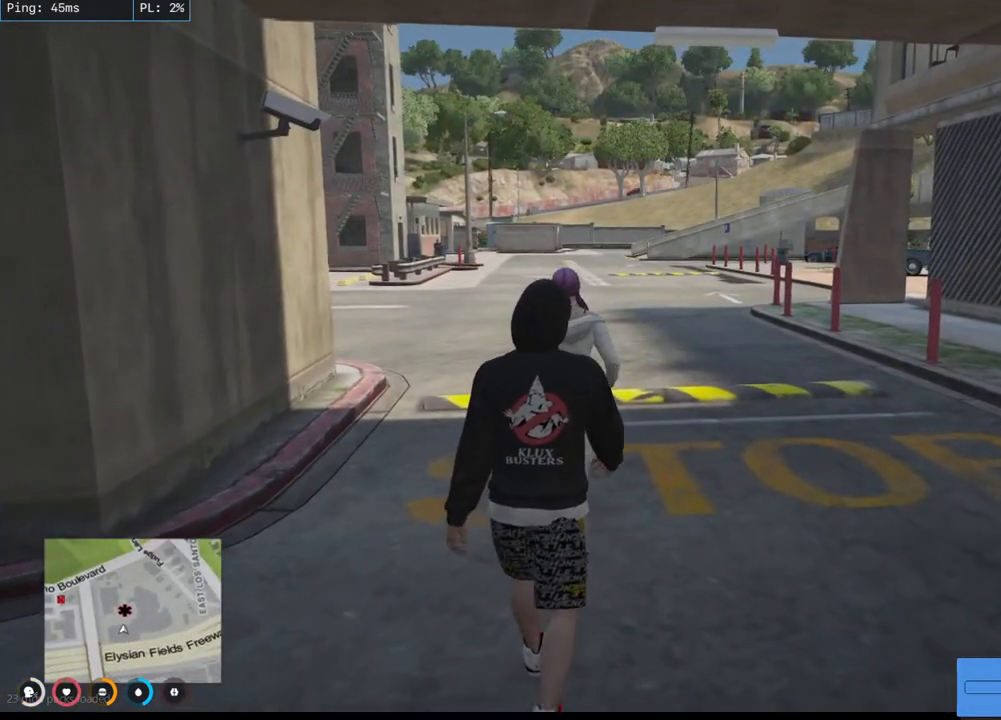
{"keys": ["w"], "mouse": [], "events": []}
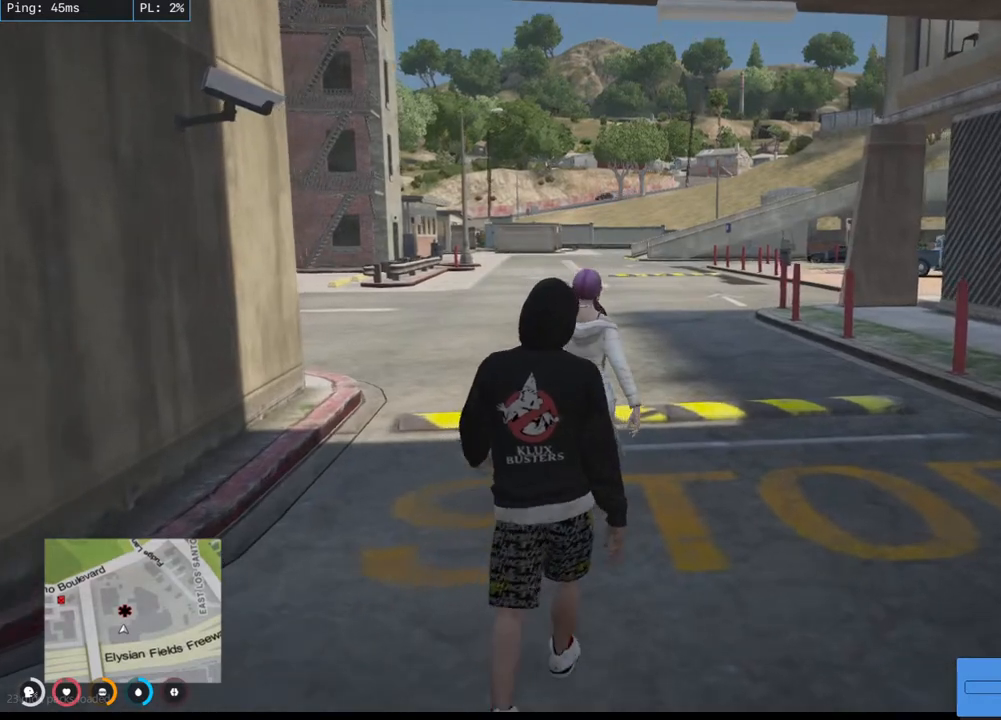
{"keys": ["w"], "mouse": [], "events": []}
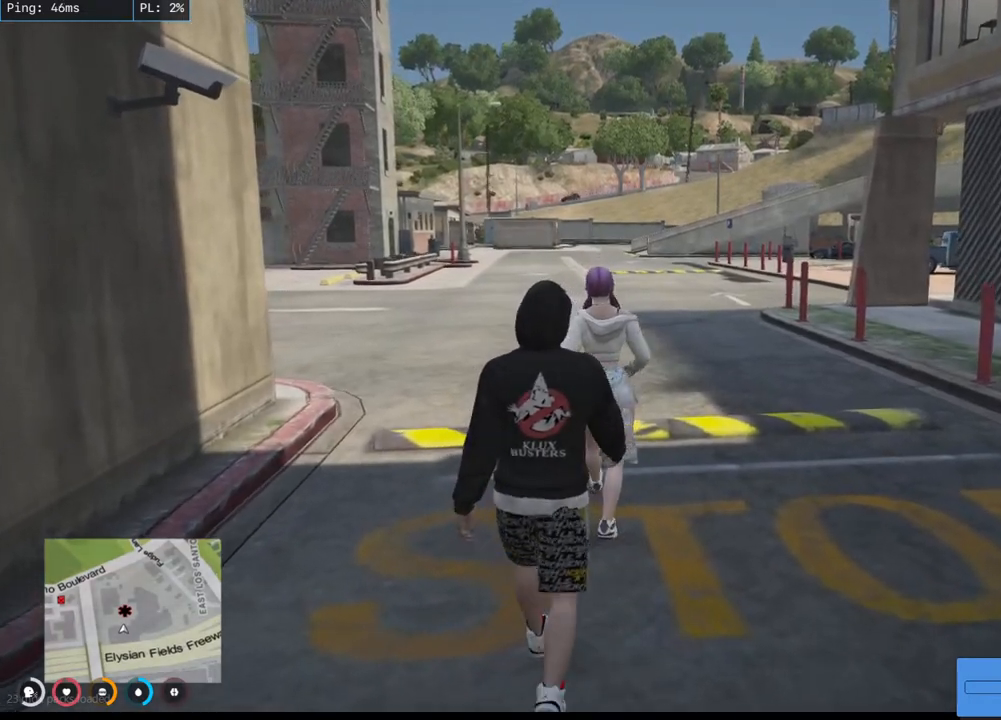
{"keys": ["w"], "mouse": [], "events": []}
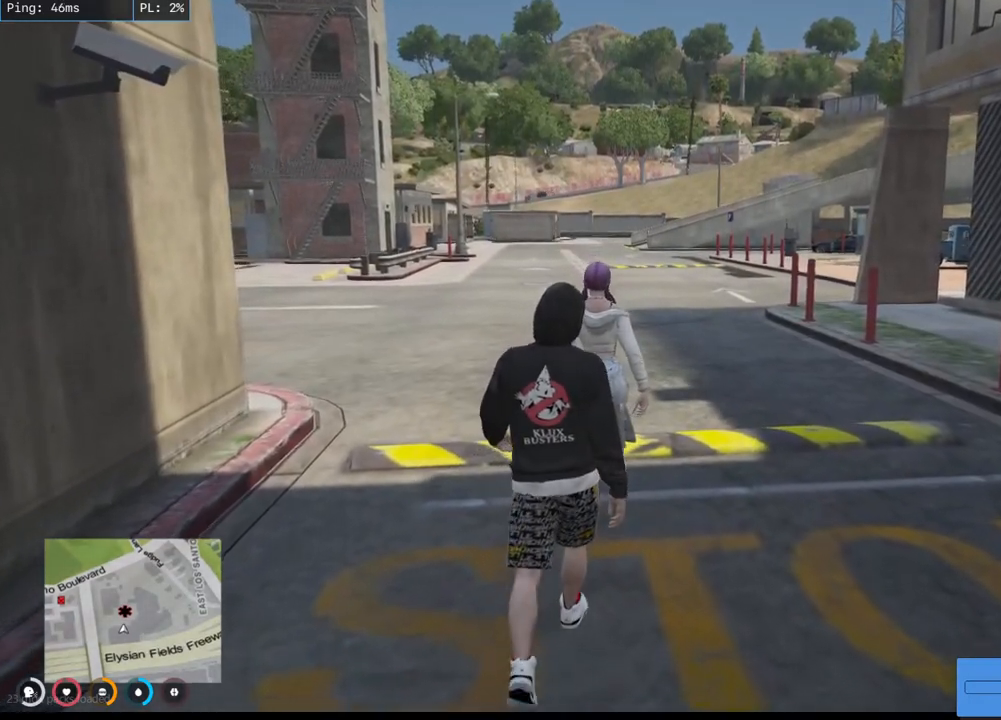
{"keys": ["a", "w"], "mouse": [], "events": [[267, "a", "down"]]}
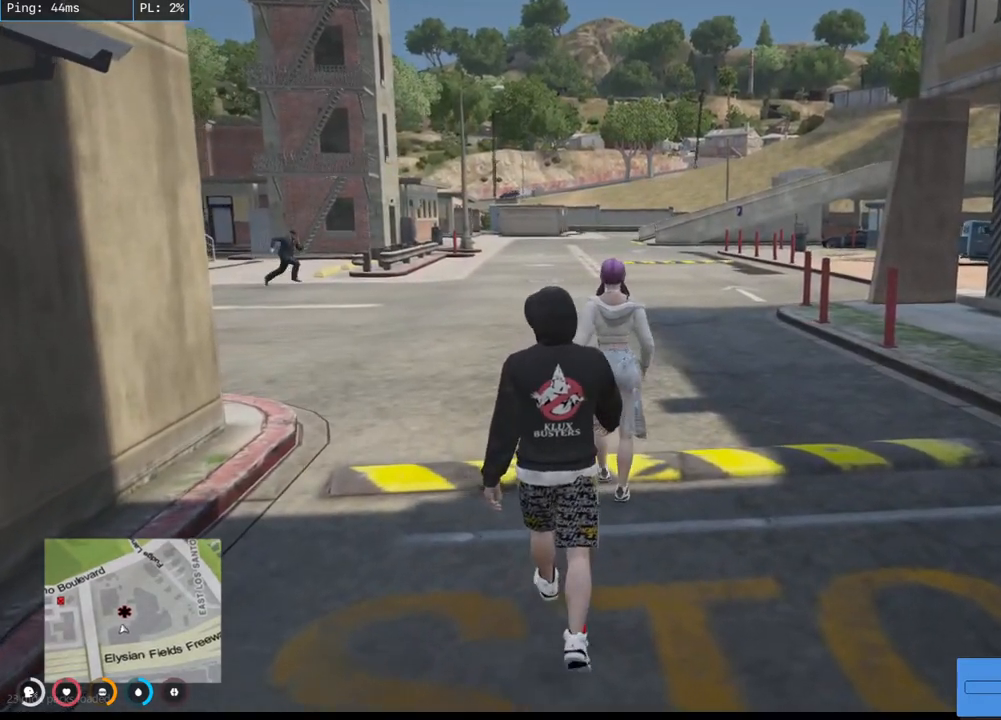
{"keys": ["w"], "mouse": [], "events": [[50, "a", "up"]]}
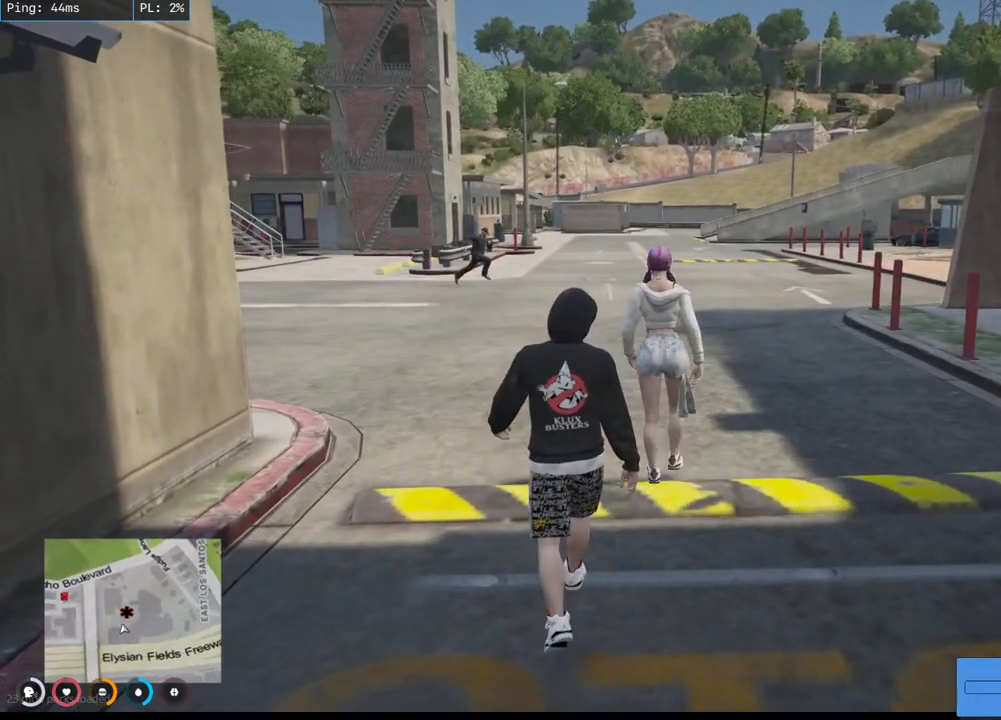
{"keys": ["w"], "mouse": ["mb4"], "events": [[217, "mouse_mb4", "down"]]}
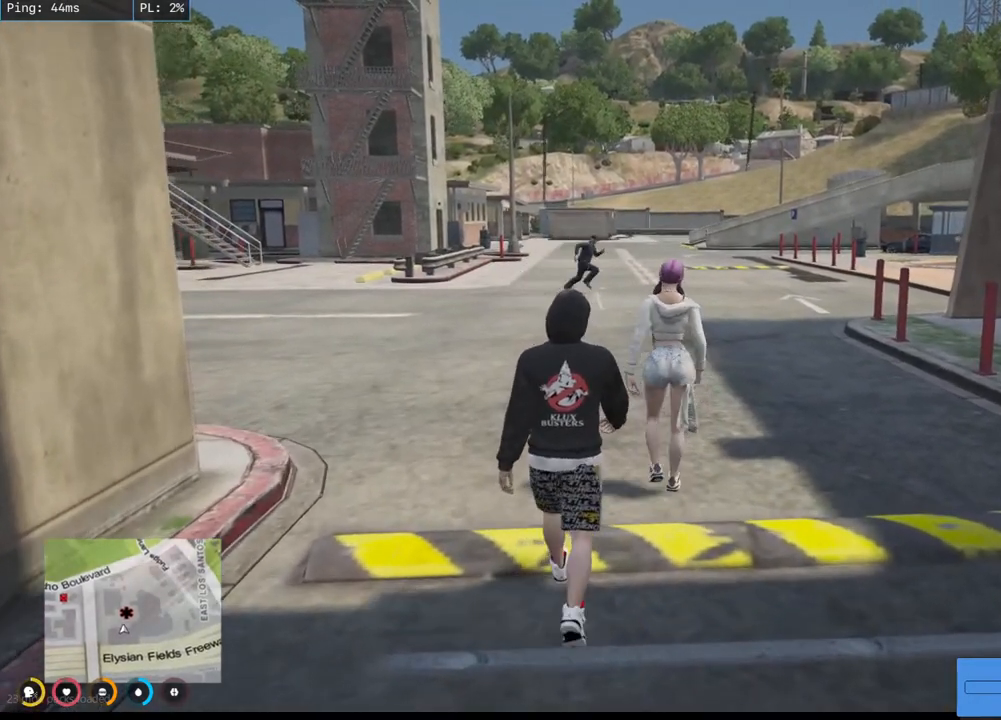
{"keys": ["w"], "mouse": ["mb4"], "events": []}
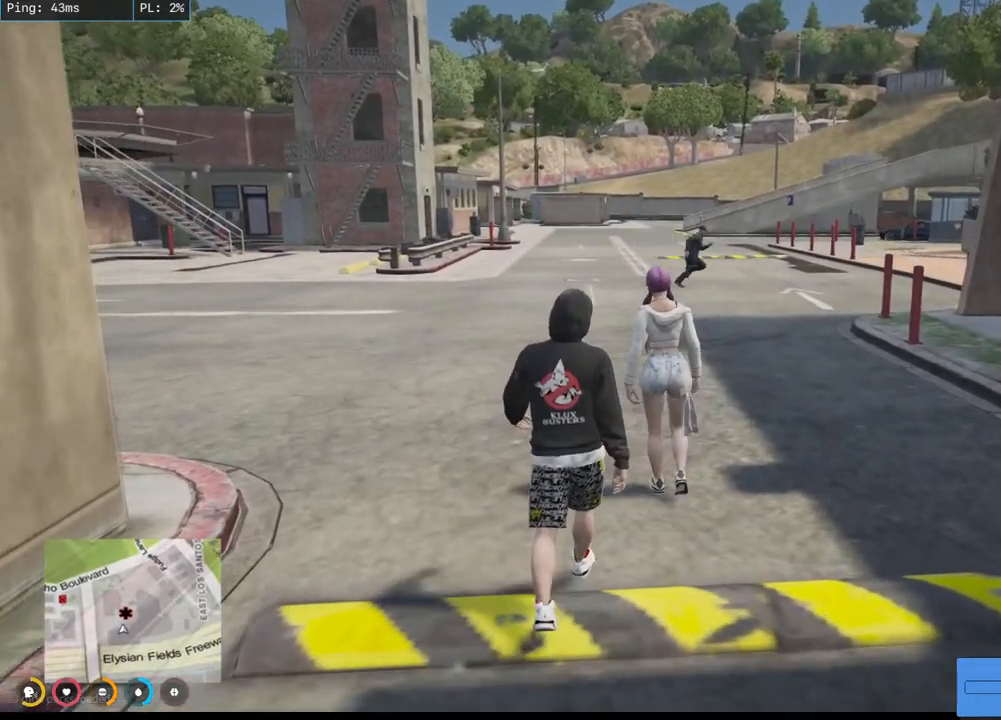
{"keys": ["w"], "mouse": ["mb4"], "events": []}
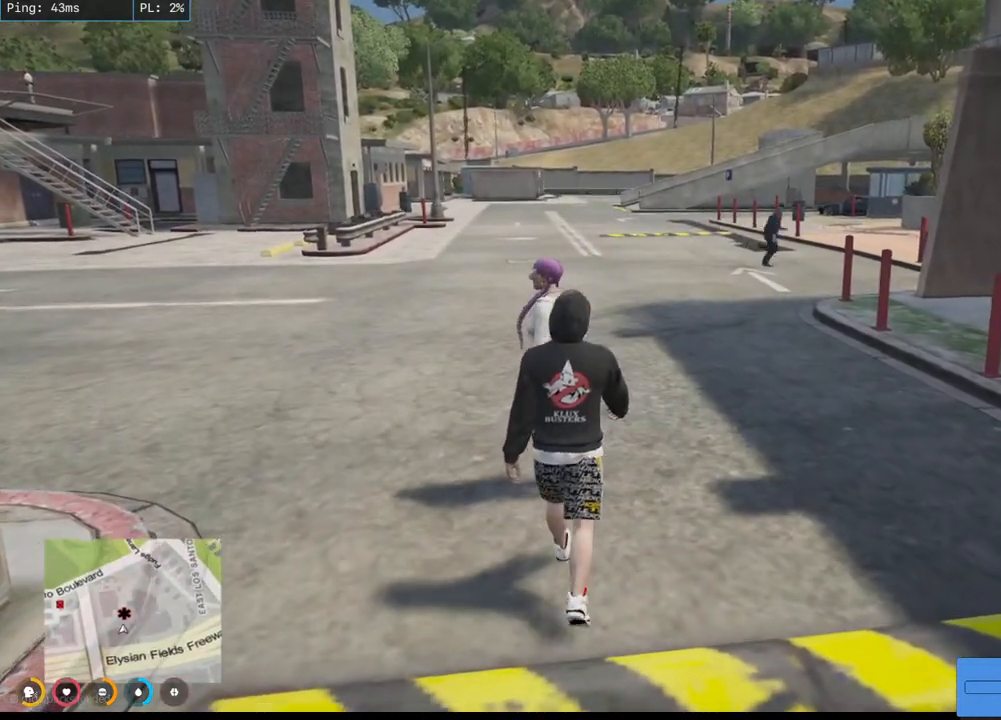
{"keys": ["w"], "mouse": ["mb4"], "events": []}
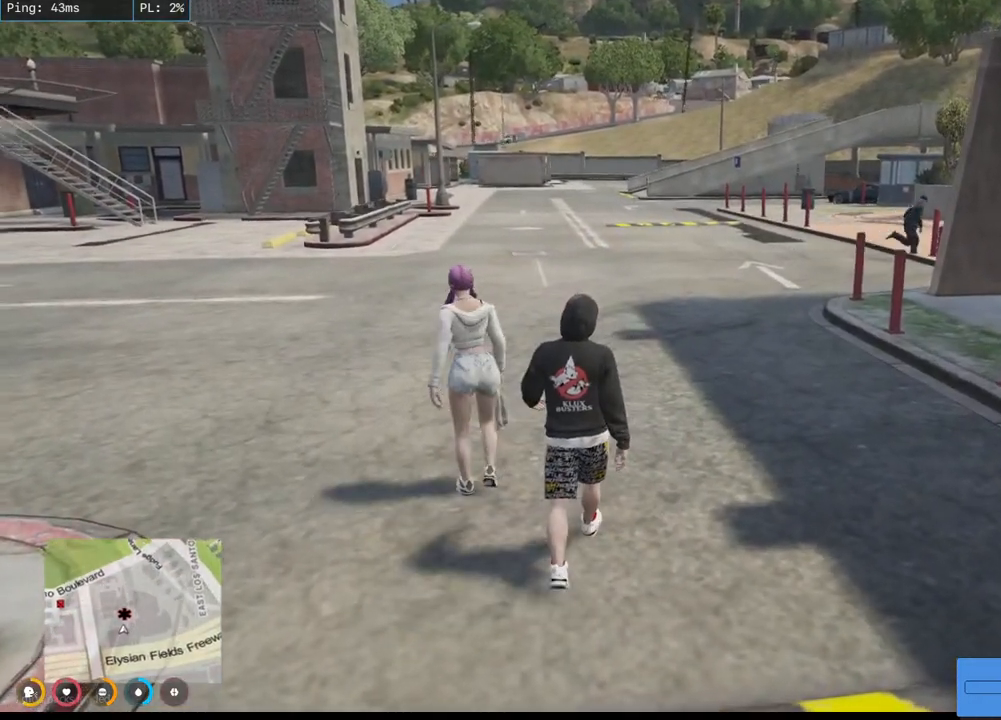
{"keys": ["d", "w"], "mouse": ["mb4"], "events": [[300, "d", "down"]]}
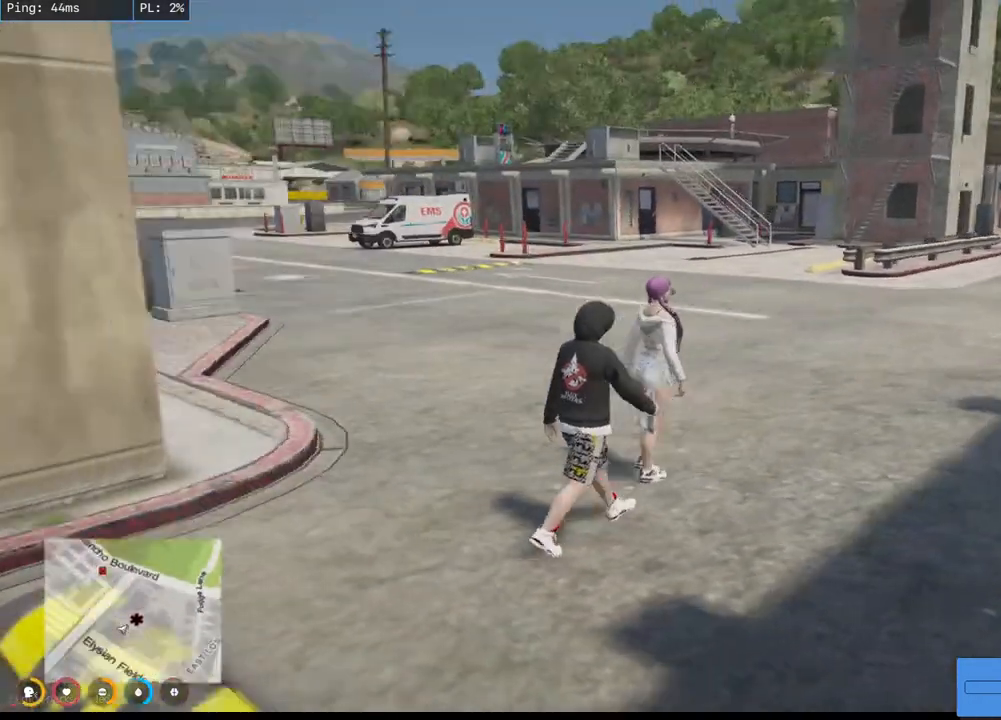
{"keys": ["d"], "mouse": ["mb4"], "events": [[200, "w", "up"]]}
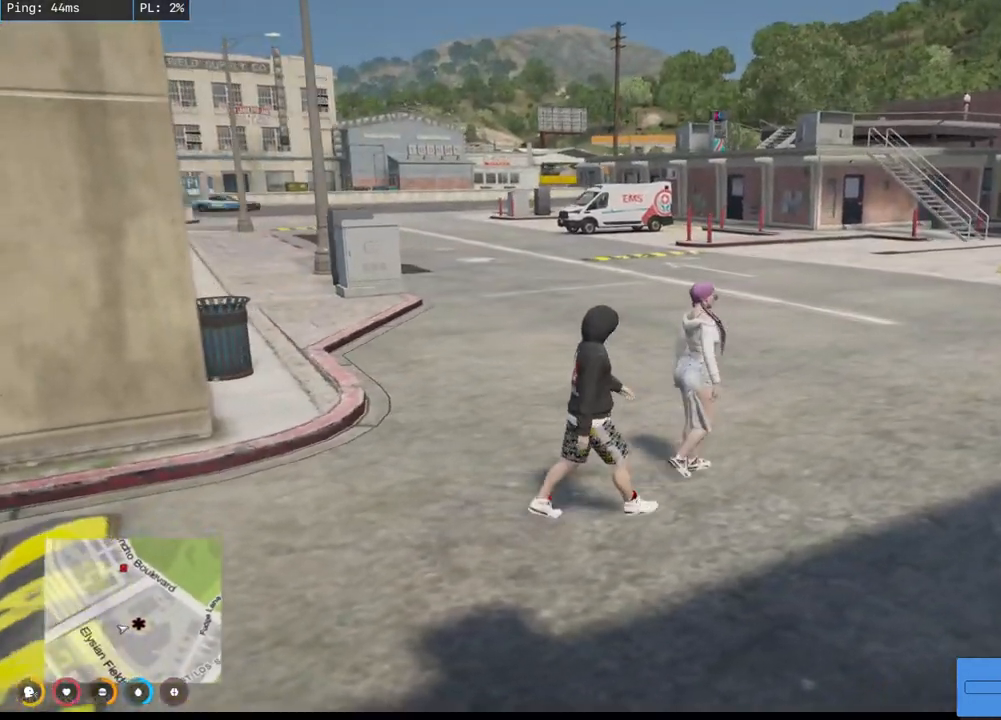
{"keys": ["d"], "mouse": ["mb4"], "events": []}
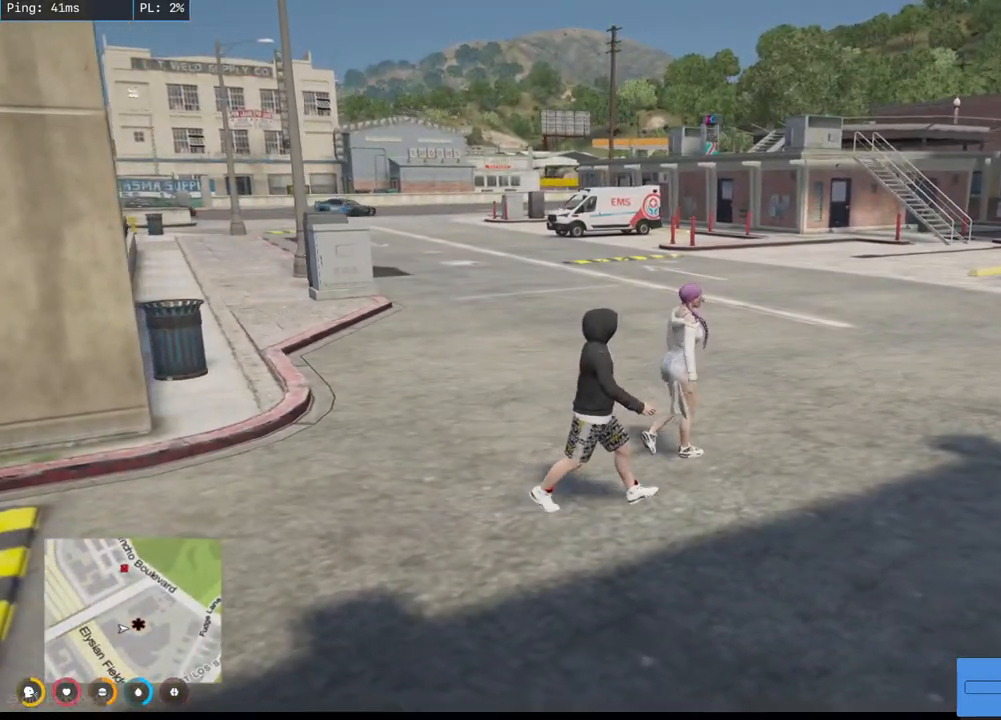
{"keys": ["d"], "mouse": ["mb4"], "events": []}
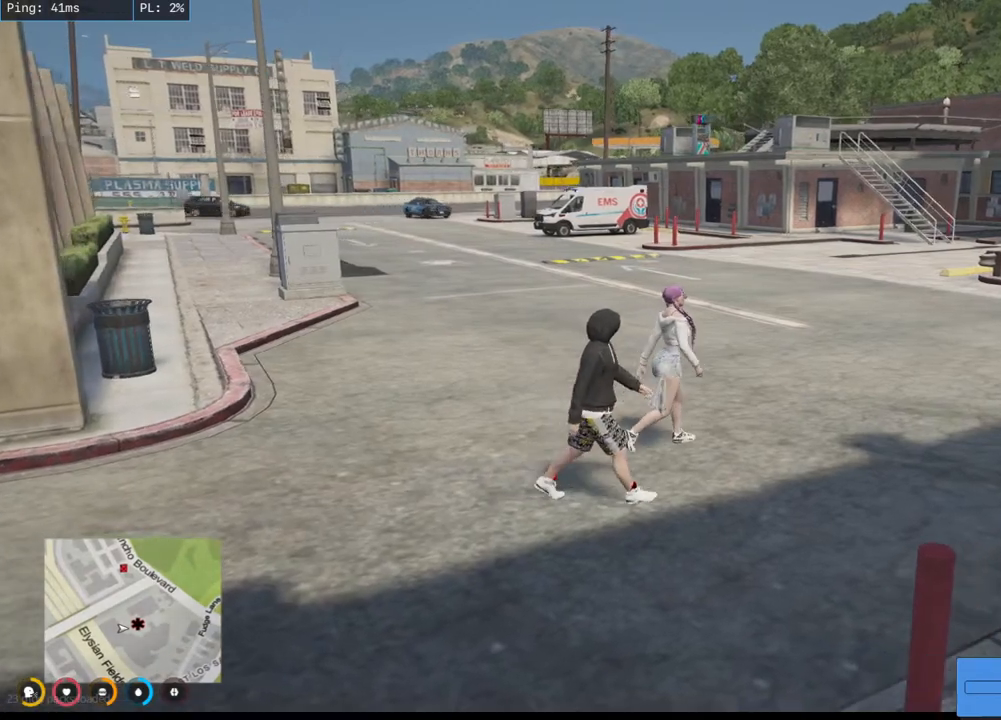
{"keys": ["d"], "mouse": ["mb4"], "events": []}
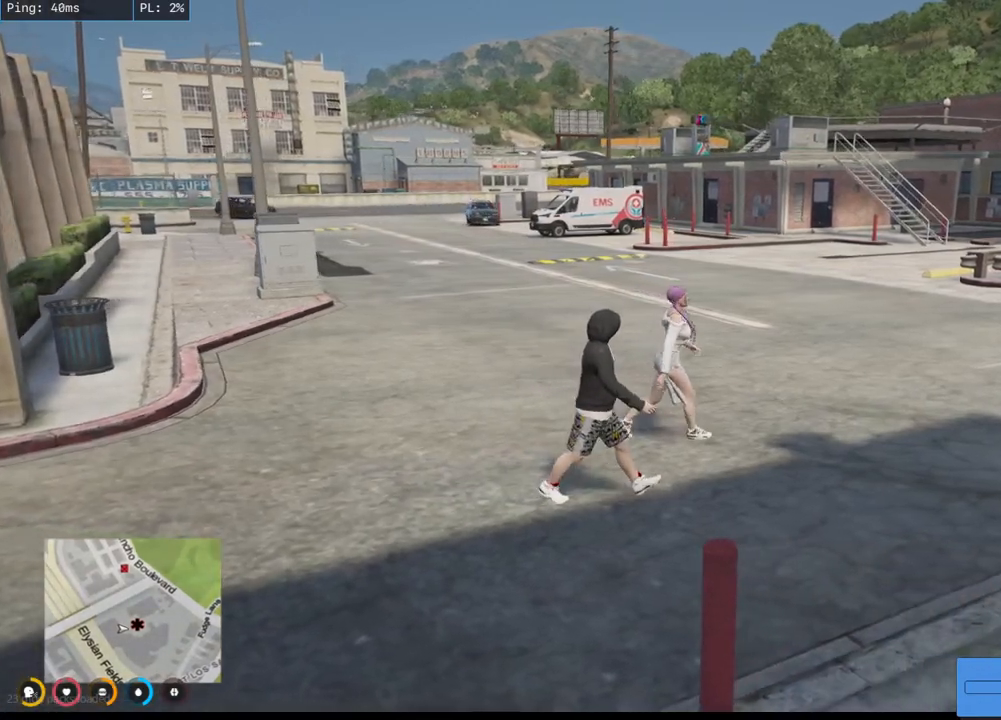
{"keys": ["d"], "mouse": ["mb4"], "events": []}